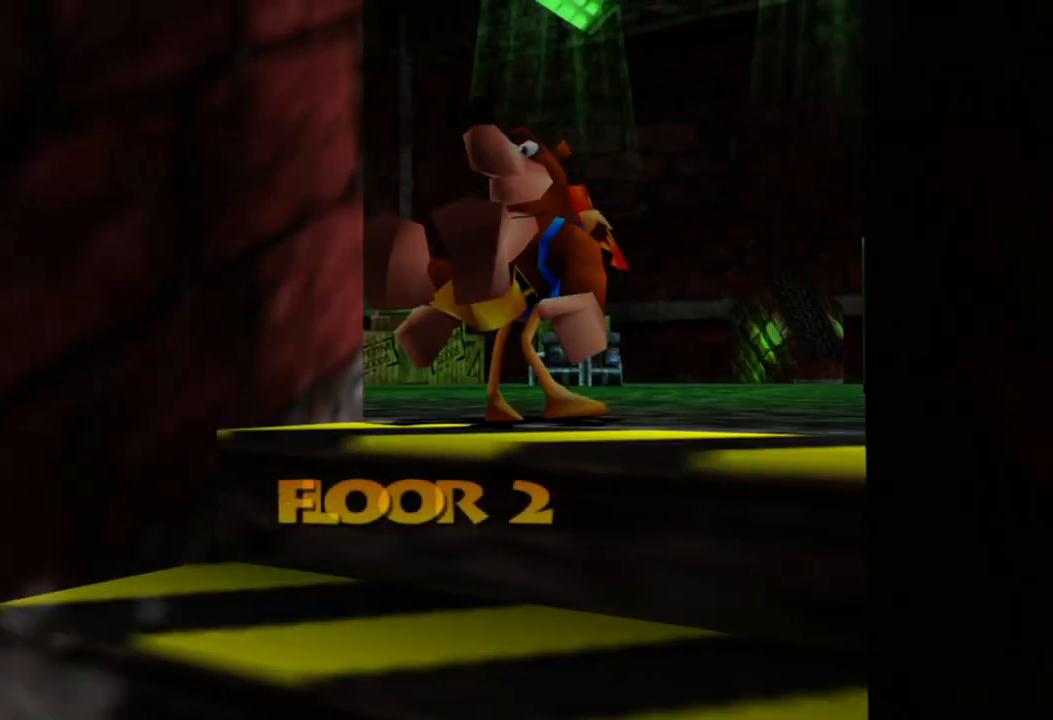
Gameplay with a controller (Xbox layout); each line is a JSON object with the inputs held at the frame after it. "events" lists button and stick changes between this image and that frame as [ms after this image, input, new state], when the widget could be followed in between. Not read: L1 L3 R3.
{"buttons": ["L2"], "left_stick": "center", "right_stick": "center", "events": [[83, "left_stick", "center"]]}
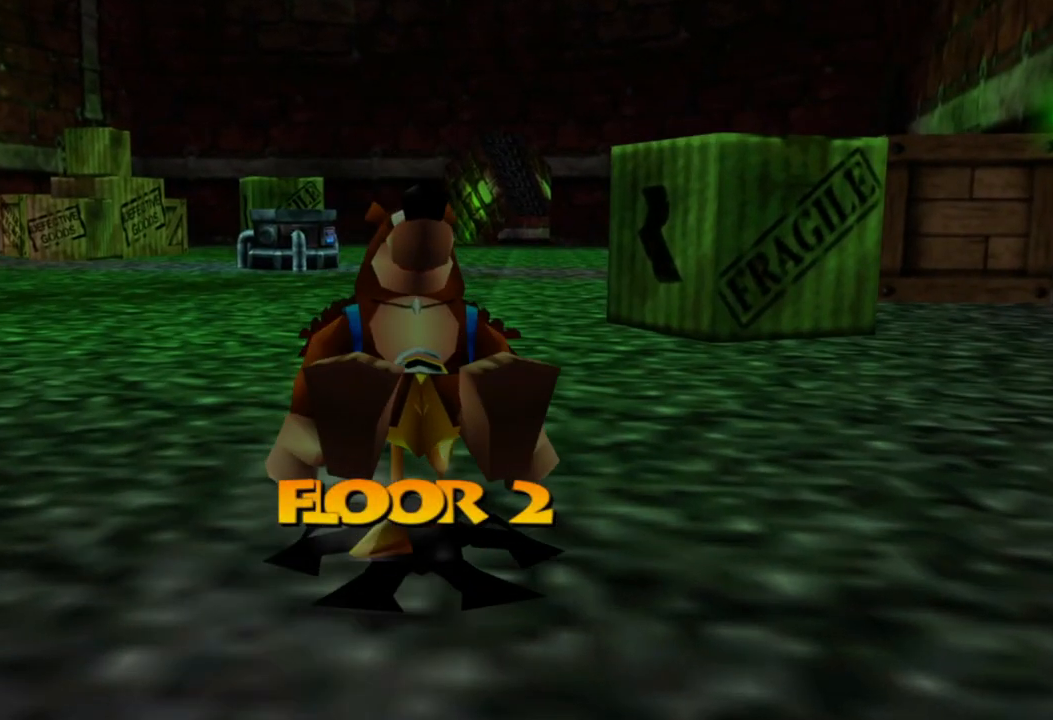
{"buttons": ["L2"], "left_stick": "up", "right_stick": "center", "events": [[183, "left_stick", "up"]]}
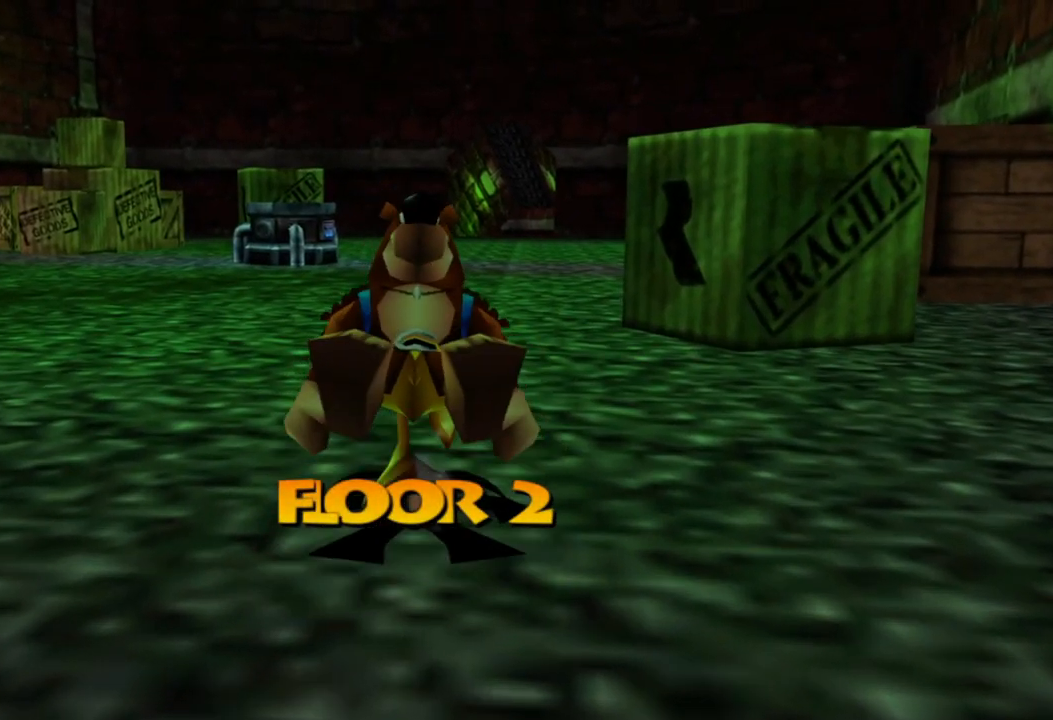
{"buttons": ["L2"], "left_stick": "up", "right_stick": "center", "events": [[50, "left_stick", "center"], [350, "left_stick", "up"]]}
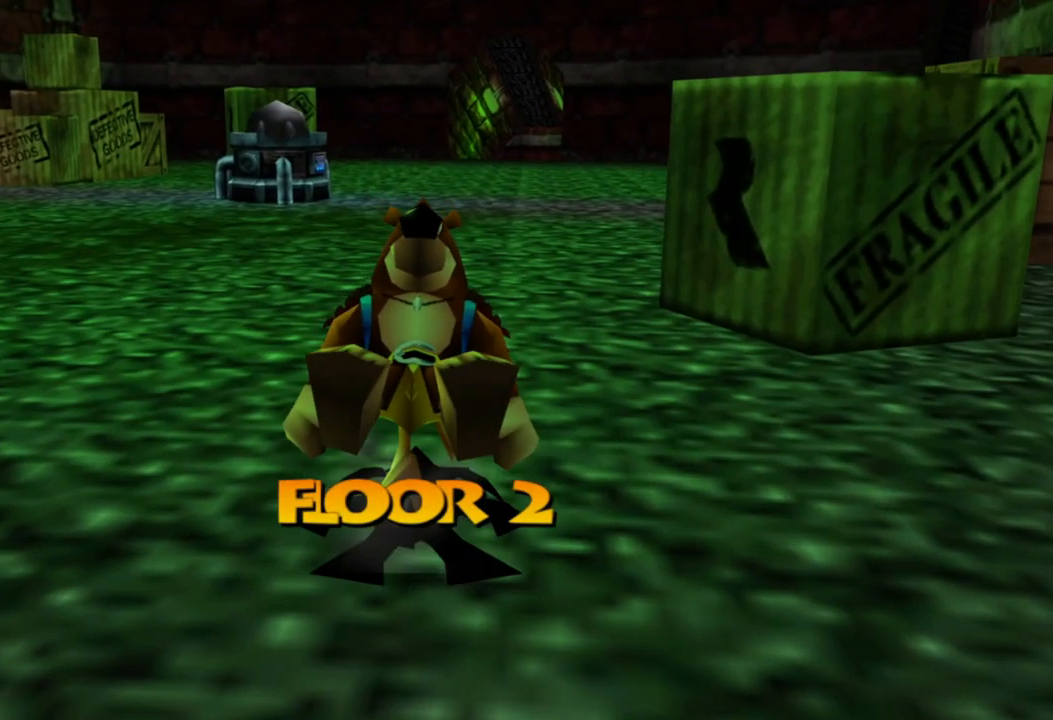
{"buttons": ["L2"], "left_stick": "up", "right_stick": "center", "events": [[83, "left_stick", "up-right"], [300, "left_stick", "up"]]}
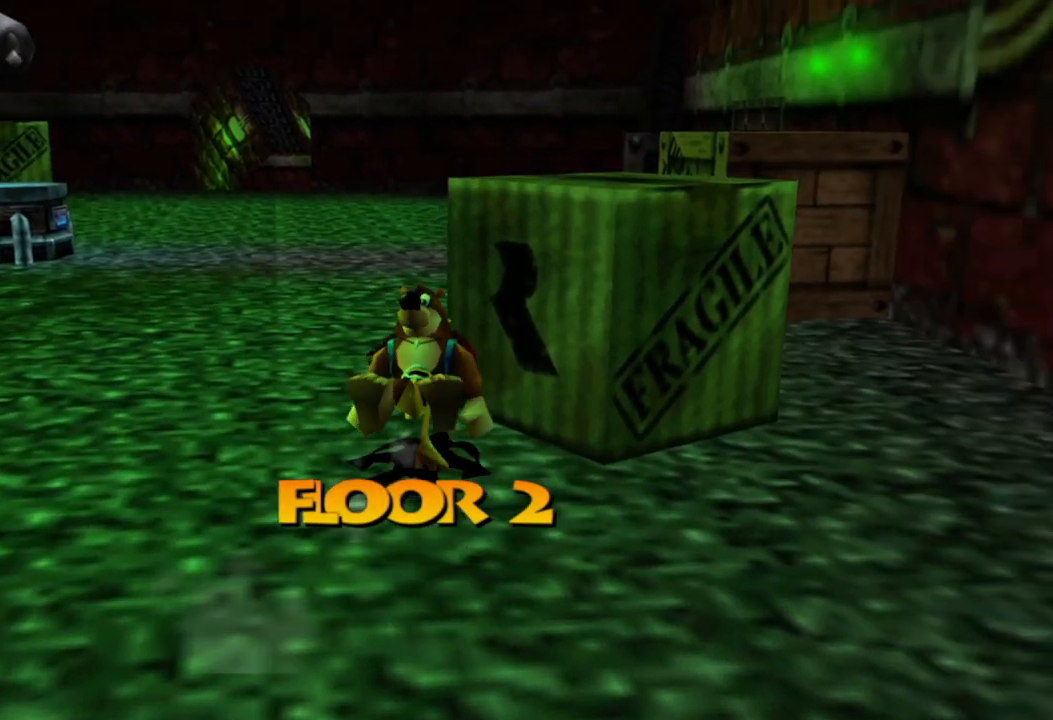
{"buttons": ["L2"], "left_stick": "up", "right_stick": "center", "events": []}
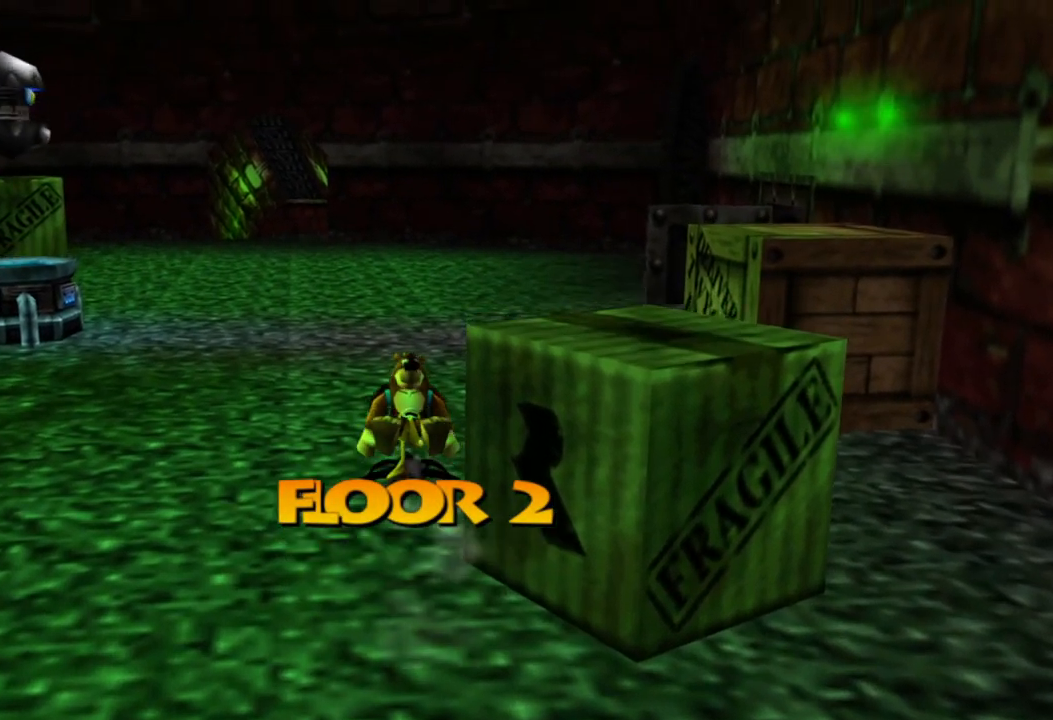
{"buttons": ["L2"], "left_stick": "up", "right_stick": "center", "events": []}
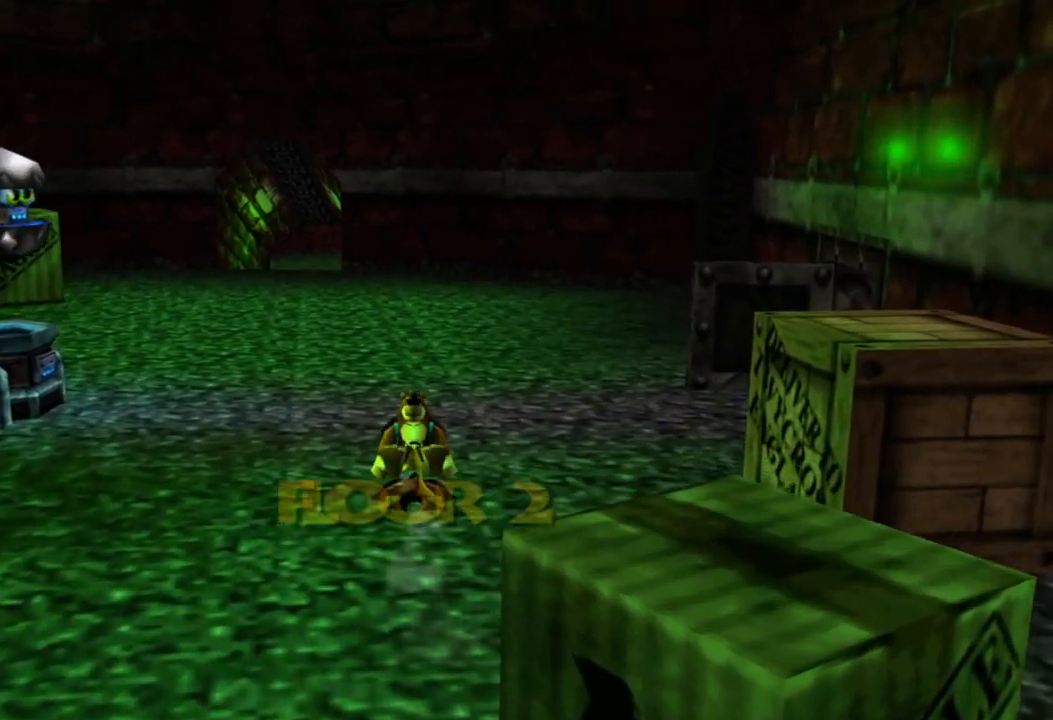
{"buttons": ["L2"], "left_stick": "up", "right_stick": "center", "events": []}
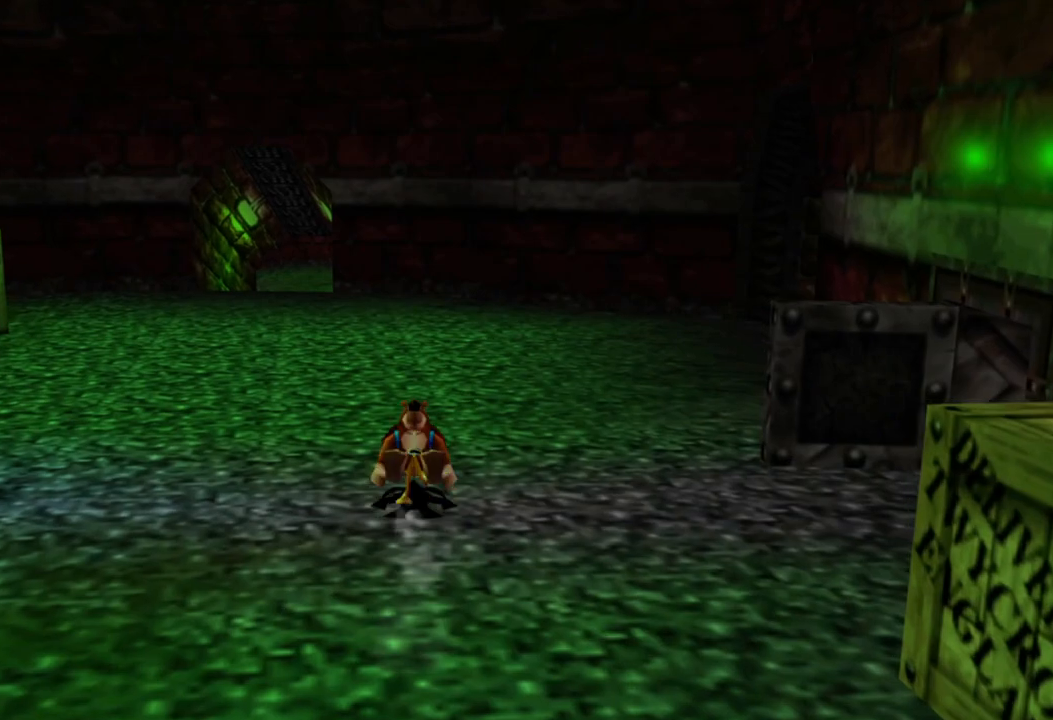
{"buttons": ["L2"], "left_stick": "up", "right_stick": "center", "events": []}
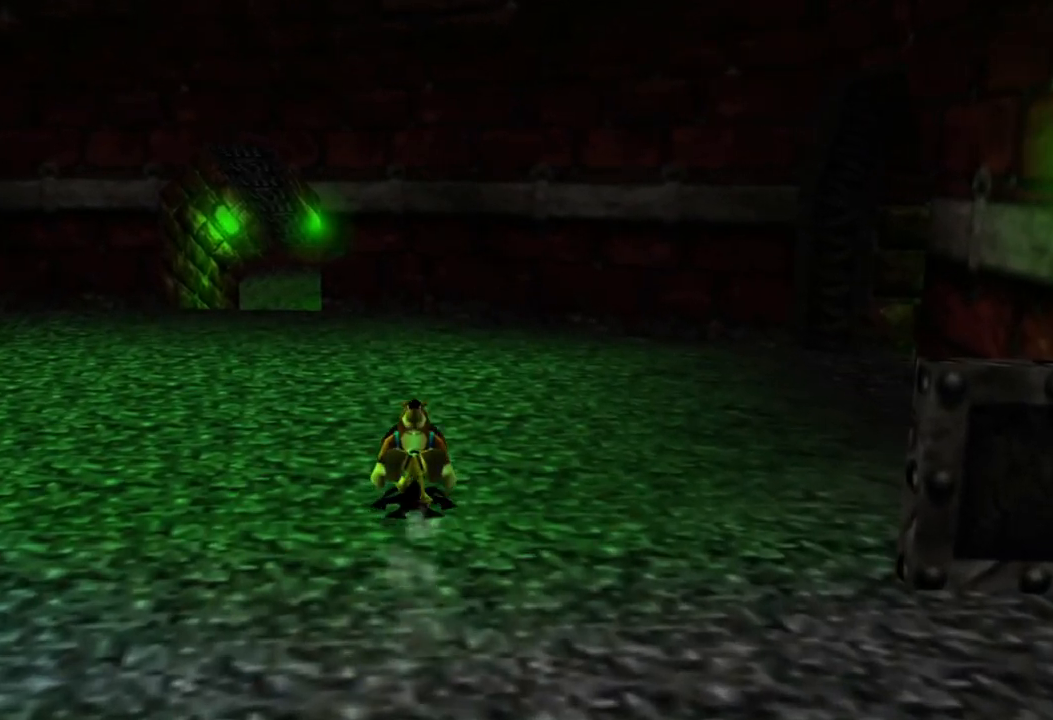
{"buttons": ["L2"], "left_stick": "up", "right_stick": "right", "events": [[100, "right_stick", "right"], [483, "L2", "up"], [500, "L2", "down"]]}
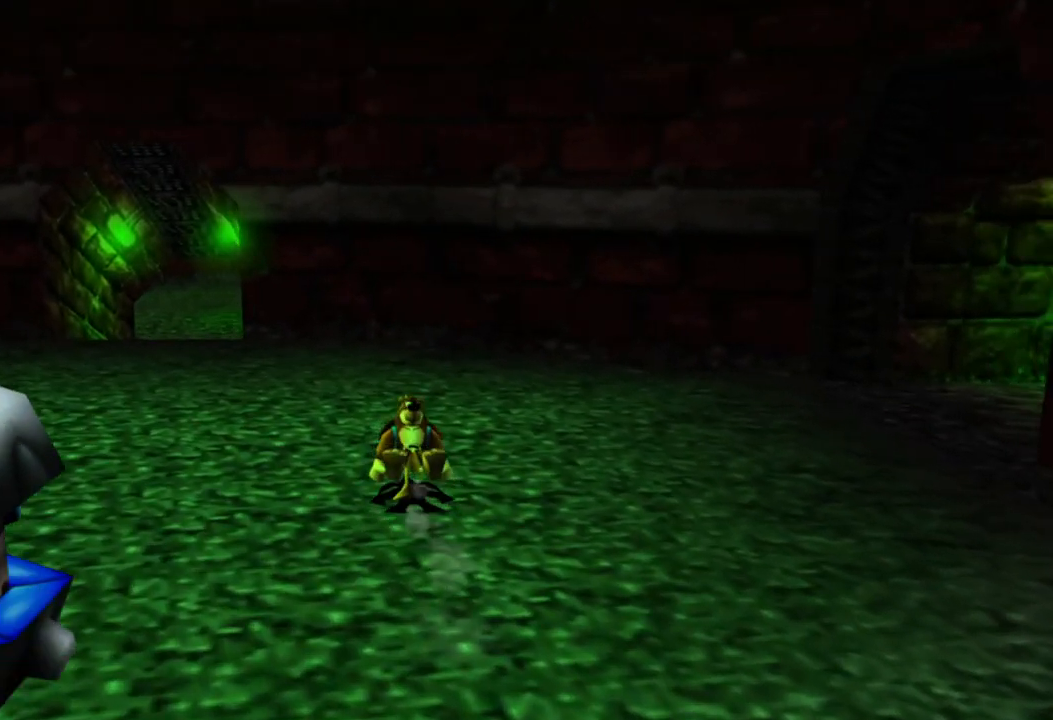
{"buttons": ["L2"], "left_stick": "left", "right_stick": "right", "events": [[83, "left_stick", "up-left"], [300, "left_stick", "left"]]}
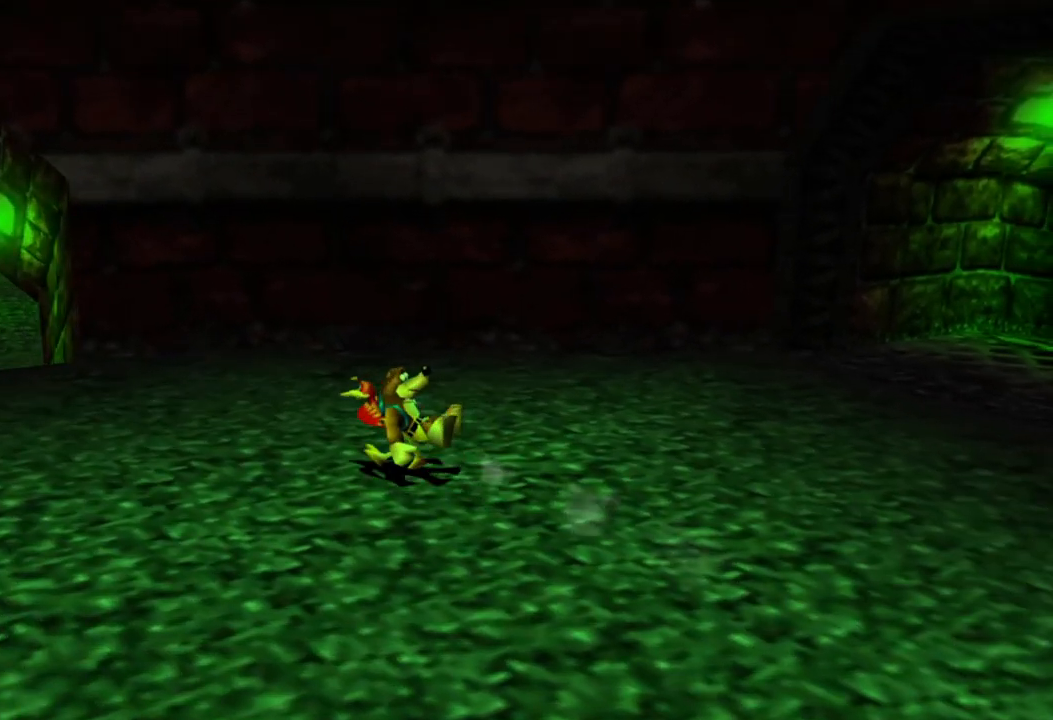
{"buttons": ["L2"], "left_stick": "left", "right_stick": "right", "events": [[233, "left_stick", "center"], [433, "left_stick", "left"]]}
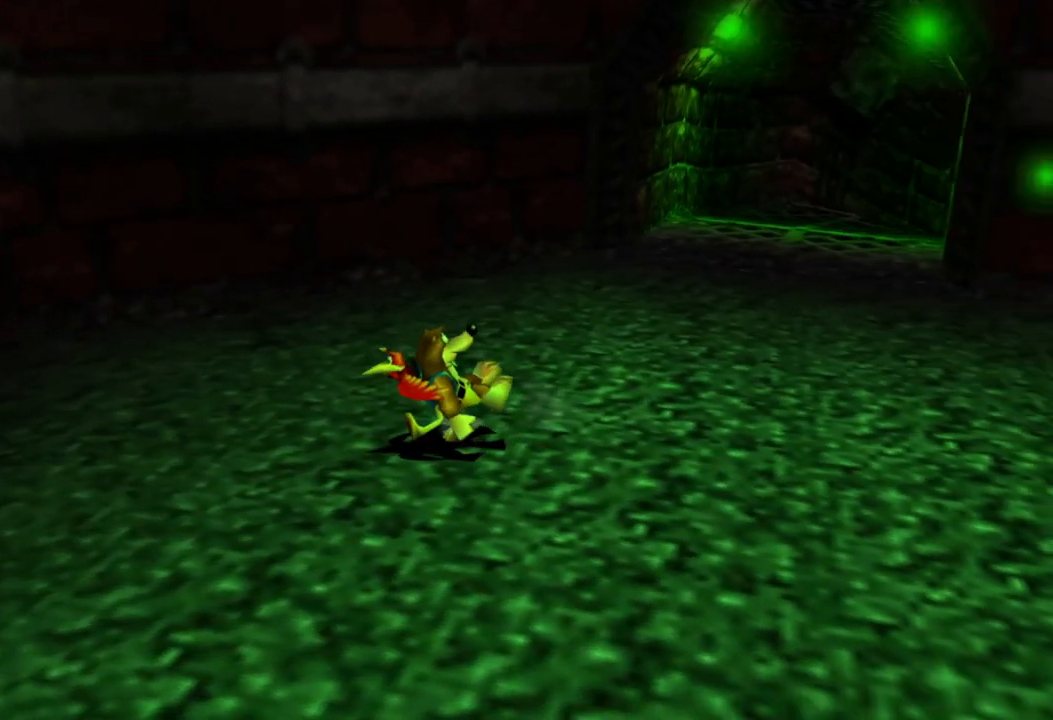
{"buttons": ["L2"], "left_stick": "left", "right_stick": "center", "events": [[150, "right_stick", "center"]]}
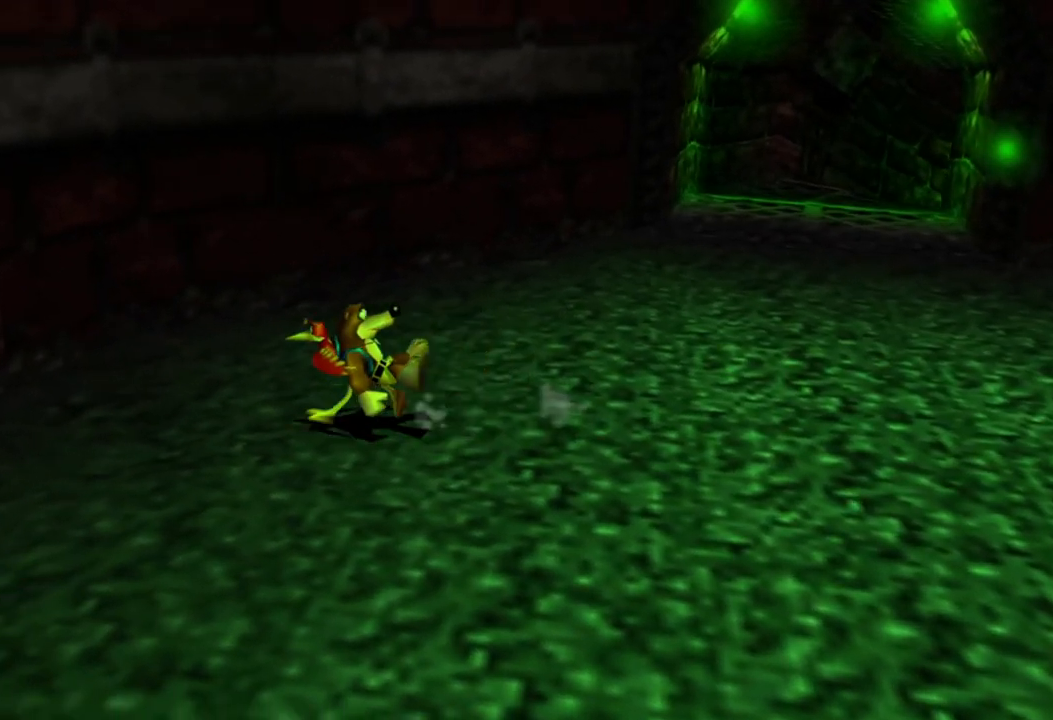
{"buttons": ["L2"], "left_stick": "up-left", "right_stick": "center", "events": [[383, "left_stick", "up-left"]]}
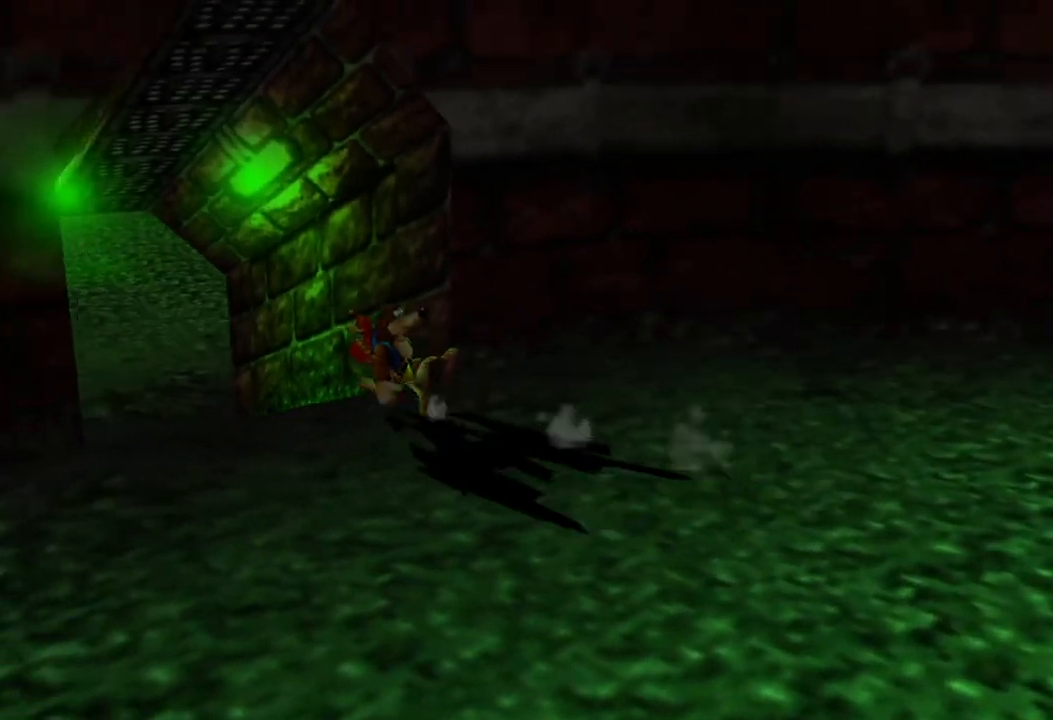
{"buttons": ["L2"], "left_stick": "up", "right_stick": "center", "events": [[133, "left_stick", "up"]]}
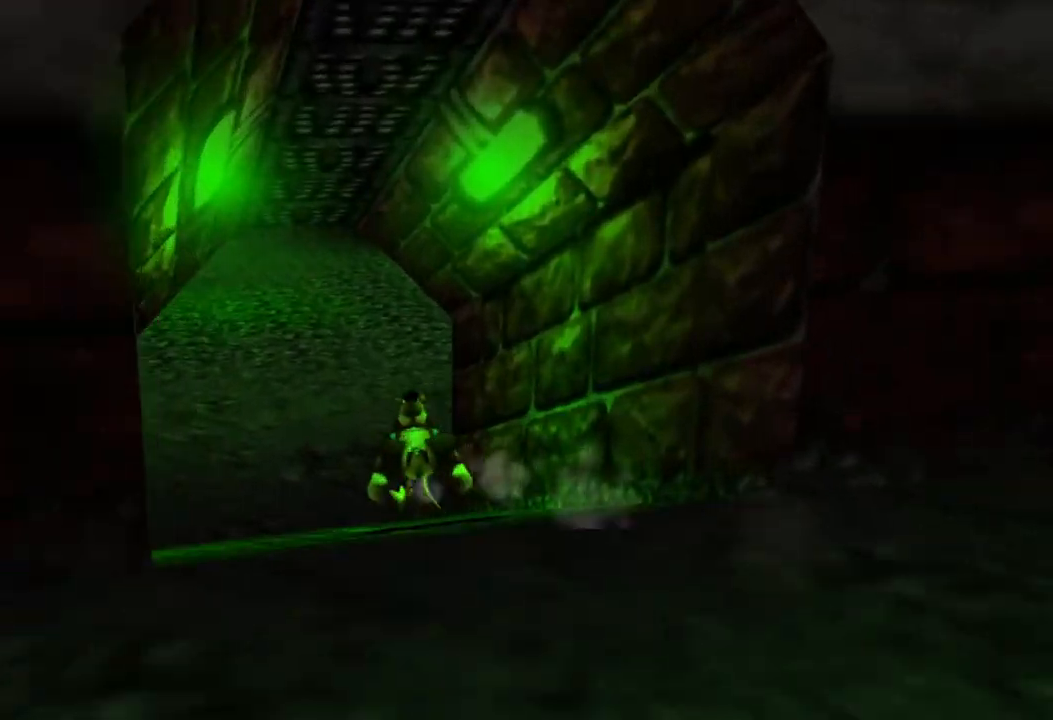
{"buttons": ["L2"], "left_stick": "up-left", "right_stick": "center", "events": [[450, "left_stick", "up-left"]]}
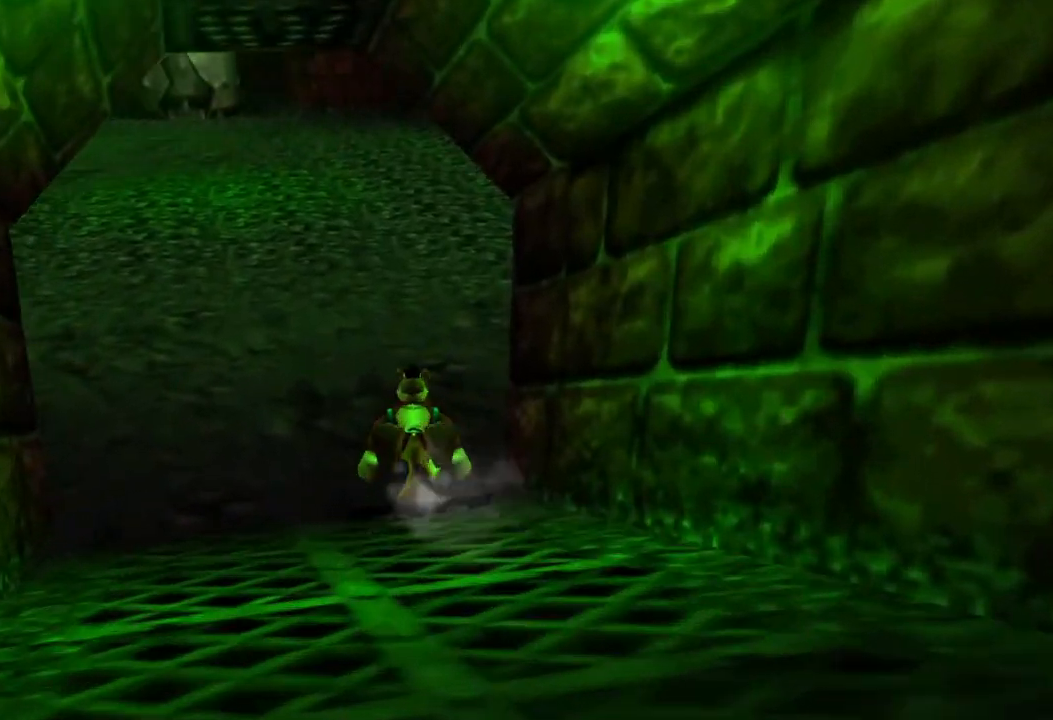
{"buttons": ["L2"], "left_stick": "up-left", "right_stick": "center", "events": []}
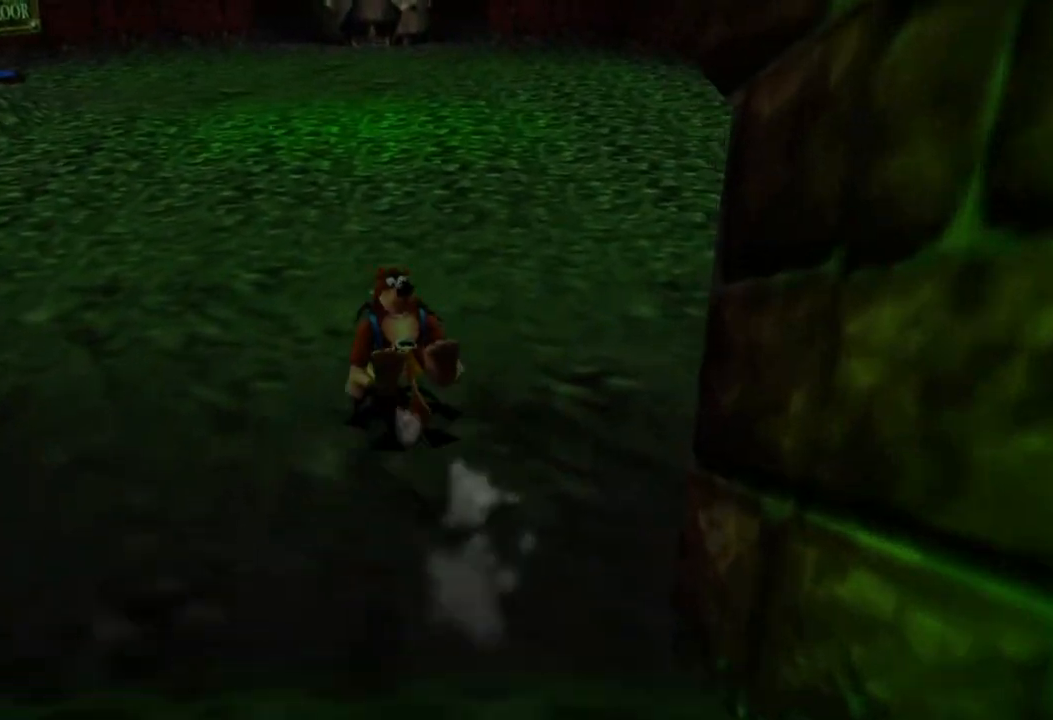
{"buttons": ["L2"], "left_stick": "up-left", "right_stick": "center", "events": []}
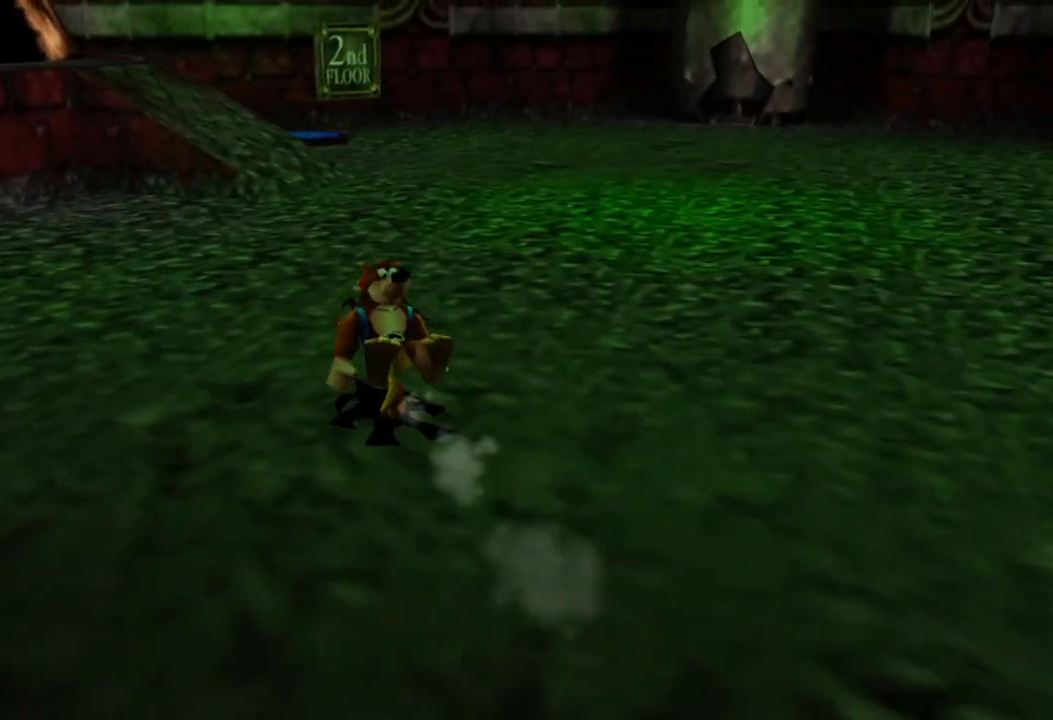
{"buttons": ["L2"], "left_stick": "up", "right_stick": "center", "events": [[33, "left_stick", "up"]]}
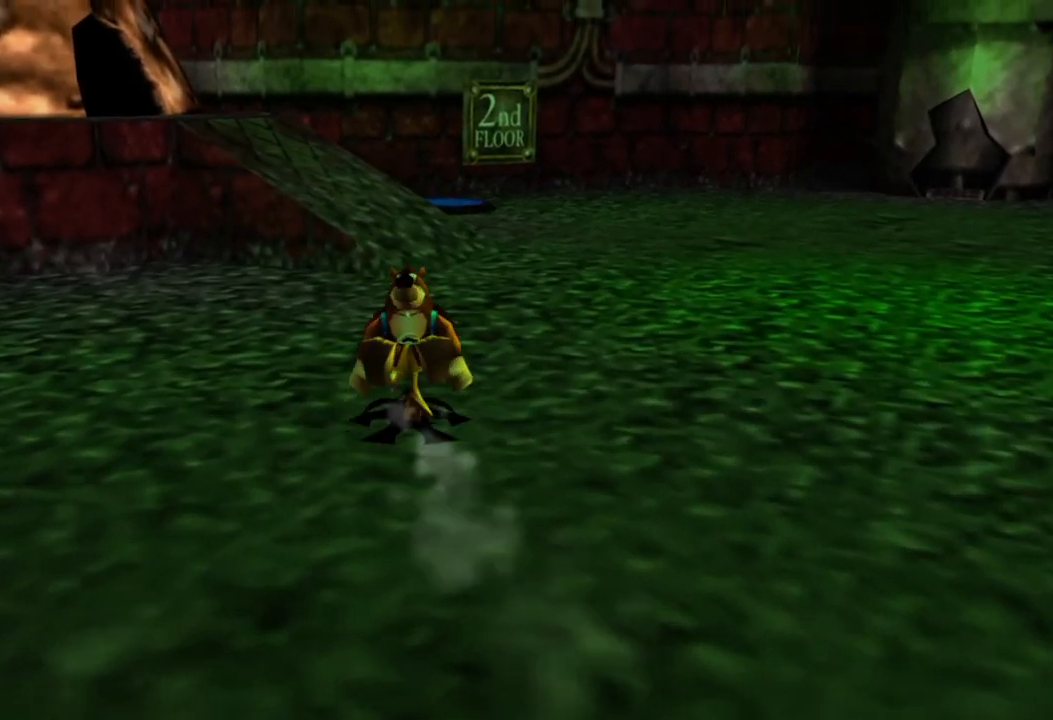
{"buttons": ["L2"], "left_stick": "up", "right_stick": "center", "events": []}
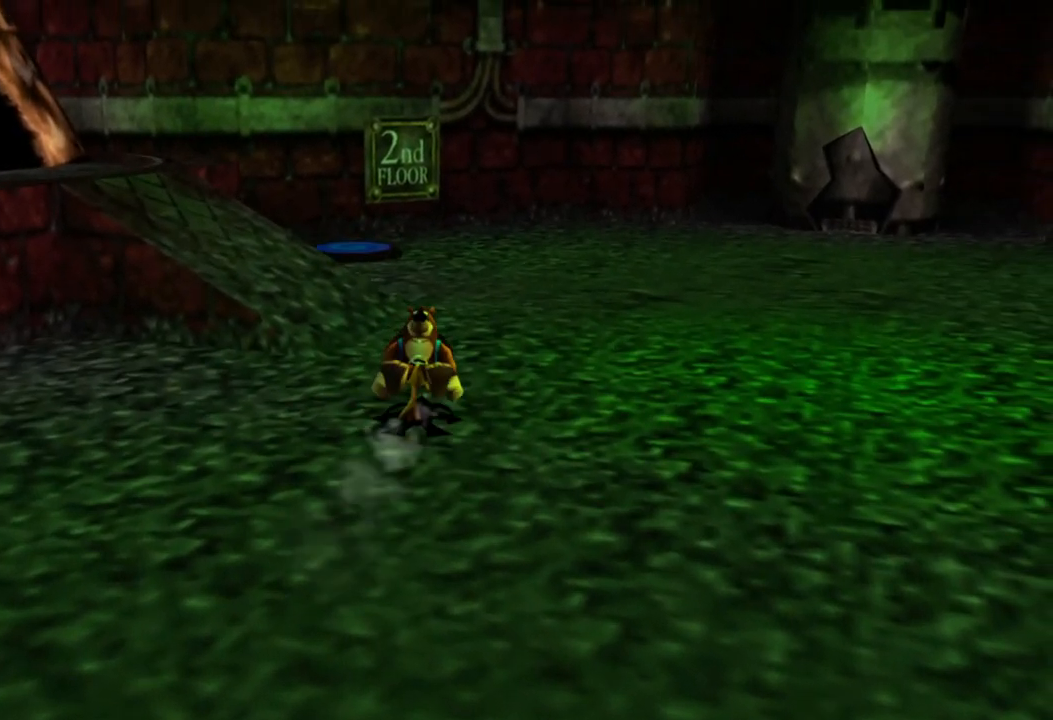
{"buttons": ["L2"], "left_stick": "up", "right_stick": "center", "events": []}